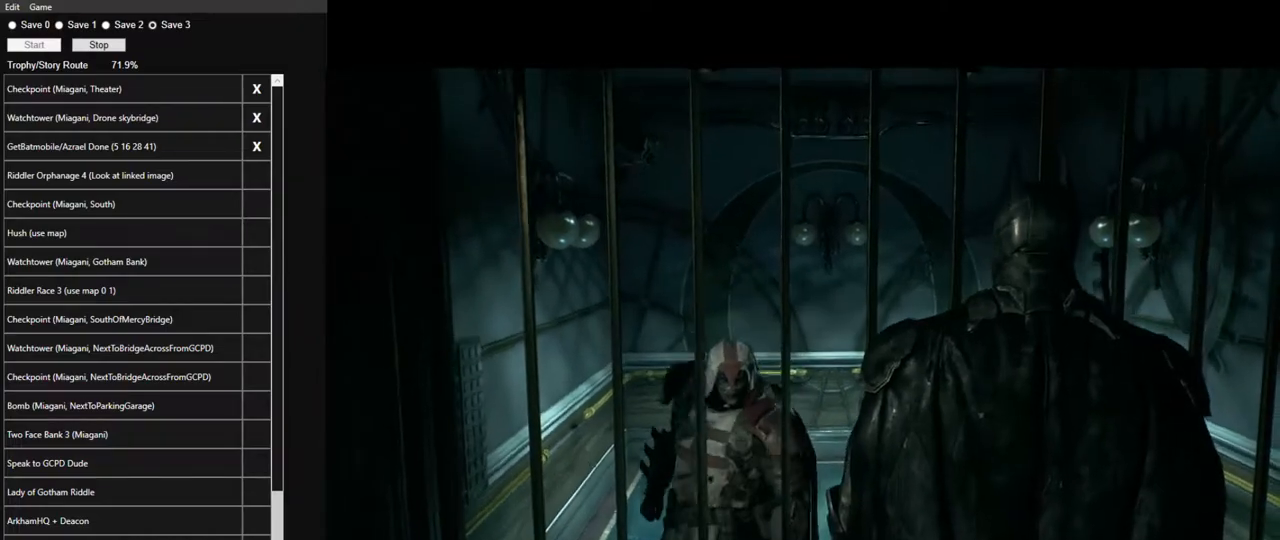
Gameplay with keyboard and mouse; each line is a JSON object with the keys and mouse buttons held at the frame after it. "events" lists presses ("down") and releases ("up") of "1", "2", "3", "4", "5", "a", "alt", "c", "caps_lock", "ctrl", "d", "e", "f", "g", "q", "r", "s", "shift", "space", "t", "tab", "v", "w", "x", "z", "mouse_left", "mouse_wheel" and "mouse_right" between this image and that frame as [ms after this image, input, new state], when the widget could be followed in between. "mouse_left", "mouse_wheel", "mouse_right" = the "left", "wheel", "right" buttons of the "mouse" list. No other keys are recorded. "wheel" means that the mouse wheel is clicked or scrolled. "mouse_move" is the direction in which the mouse moves at that frame (one of eight, or "still"), when it could be read.
{"keys": ["f"], "mouse": [], "mouse_move": "still", "events": [[100, "f", "down"], [183, "f", "up"], [283, "f", "down"], [333, "f", "up"], [417, "f", "down"]]}
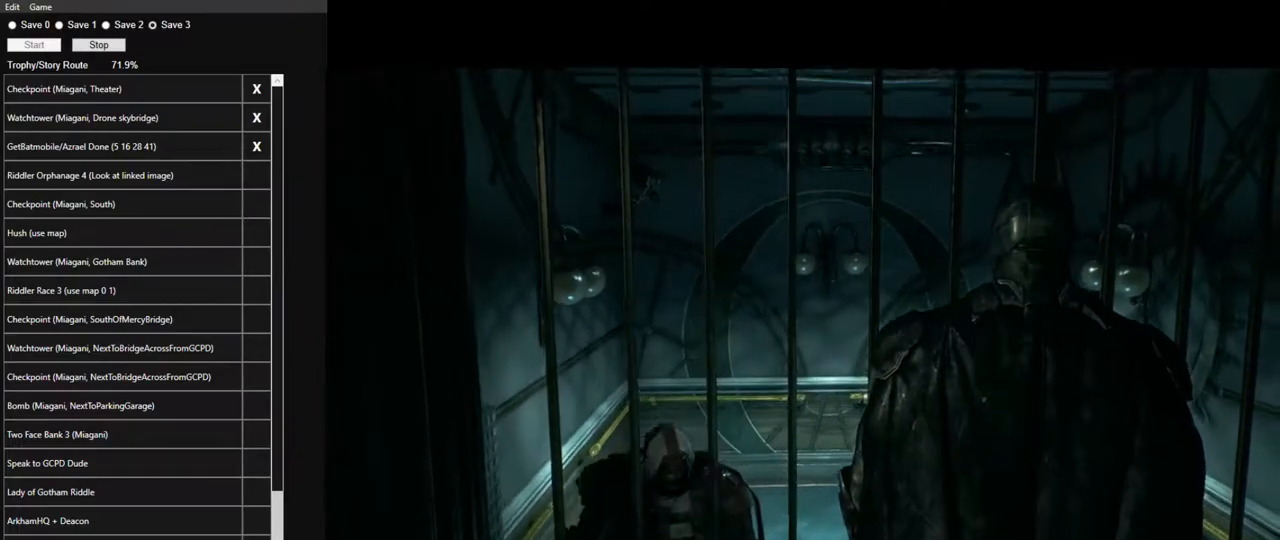
{"keys": [], "mouse": [], "mouse_move": "still", "events": [[17, "f", "up"], [67, "f", "down"], [150, "f", "up"], [250, "f", "down"], [300, "f", "up"], [383, "f", "down"], [483, "f", "up"]]}
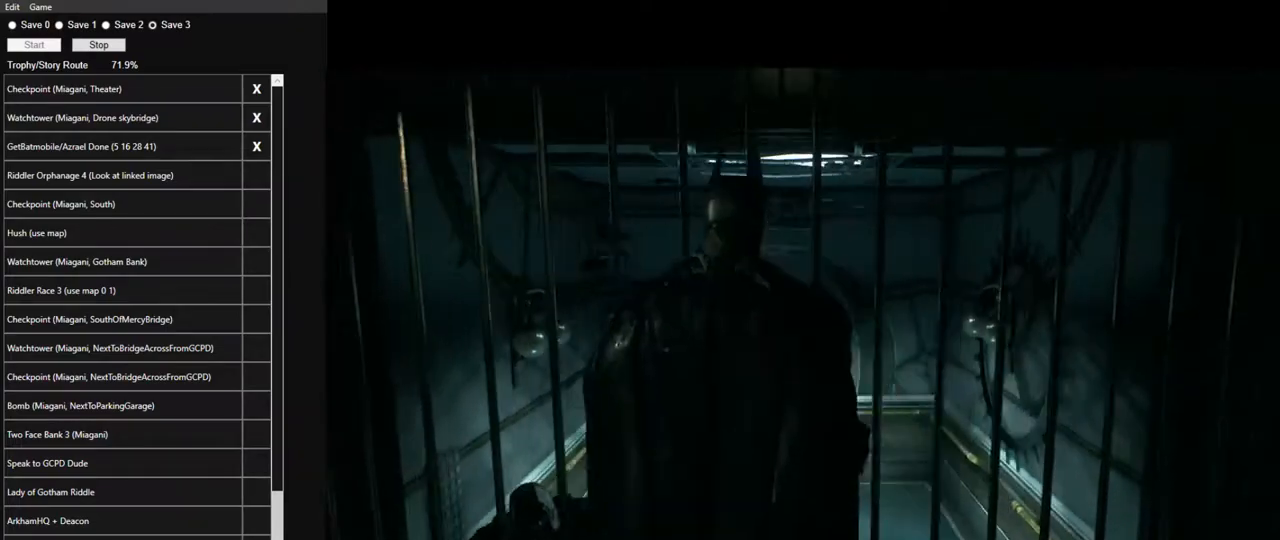
{"keys": ["f"], "mouse": [], "mouse_move": "still", "events": [[83, "f", "down"], [117, "f", "up"], [217, "f", "down"], [317, "f", "up"], [500, "f", "down"]]}
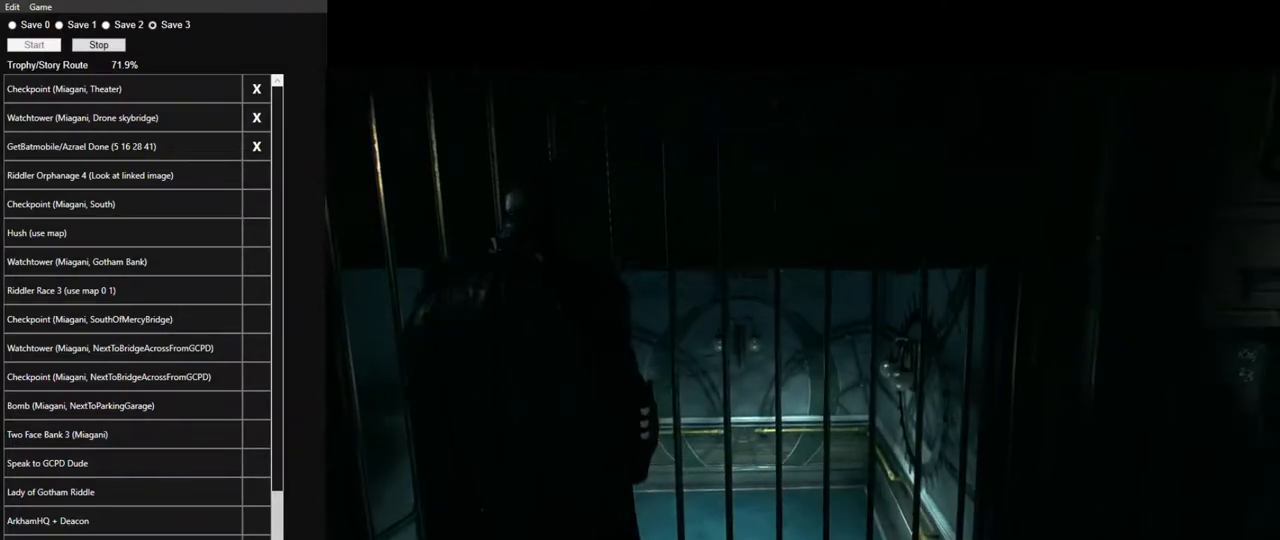
{"keys": ["f"], "mouse": [], "mouse_move": "still", "events": [[50, "f", "up"], [283, "f", "down"], [367, "f", "up"], [467, "f", "down"]]}
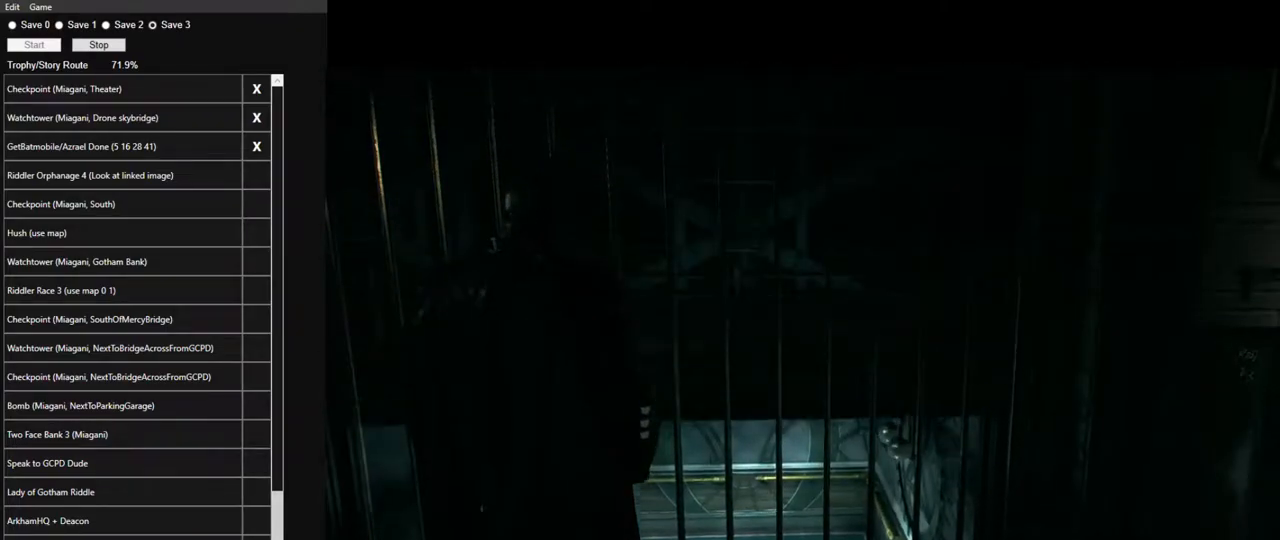
{"keys": [], "mouse": [], "mouse_move": "still", "events": [[17, "f", "up"], [117, "f", "down"], [150, "f", "up"], [250, "f", "down"], [300, "f", "up"], [383, "f", "down"], [433, "f", "up"]]}
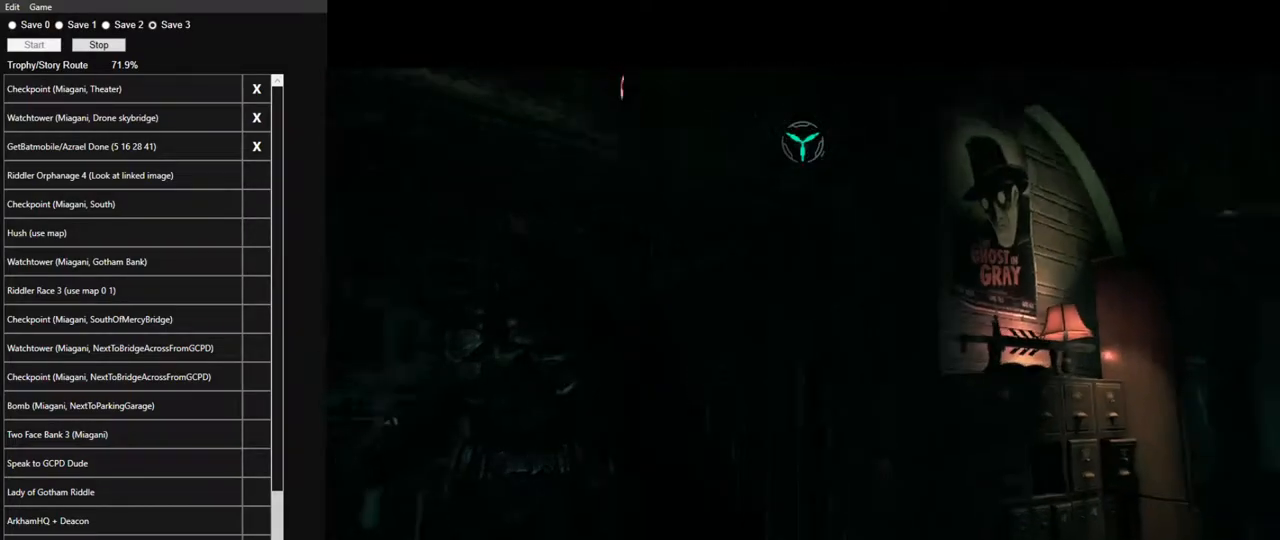
{"keys": [], "mouse": [], "mouse_move": "right", "events": [[33, "f", "down"], [83, "f", "up"]]}
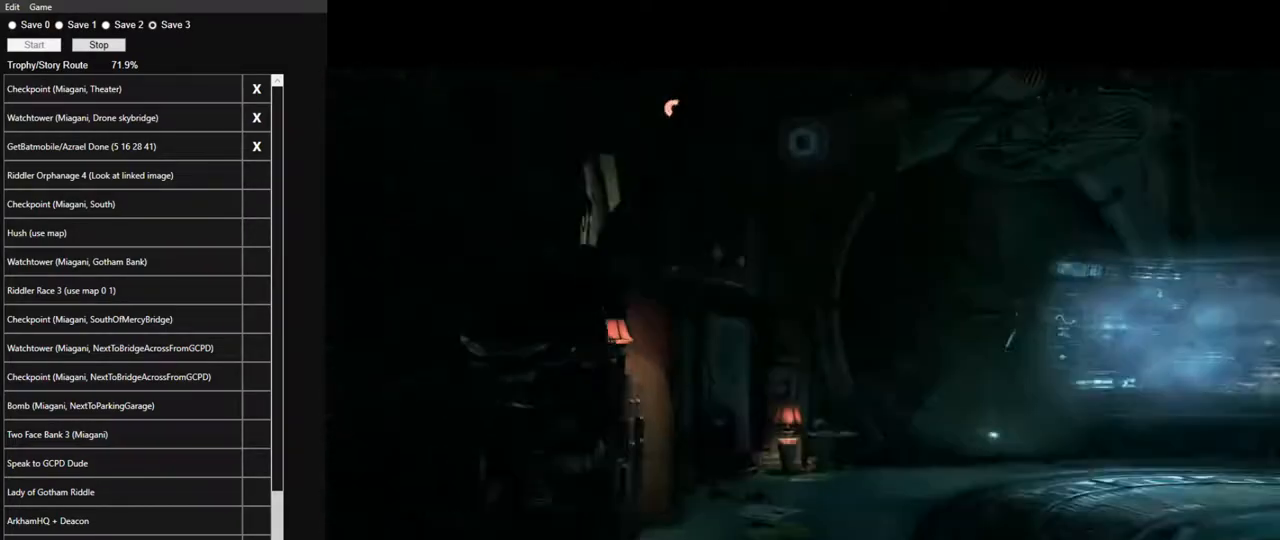
{"keys": [], "mouse": [], "mouse_move": "still", "events": []}
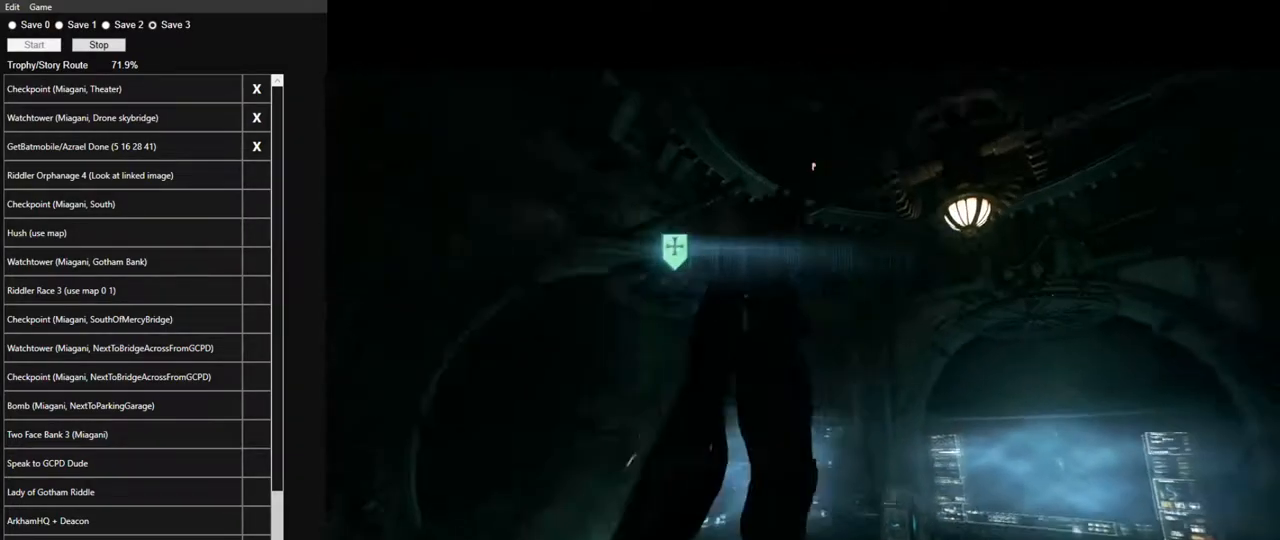
{"keys": [], "mouse": [], "mouse_move": "right", "events": []}
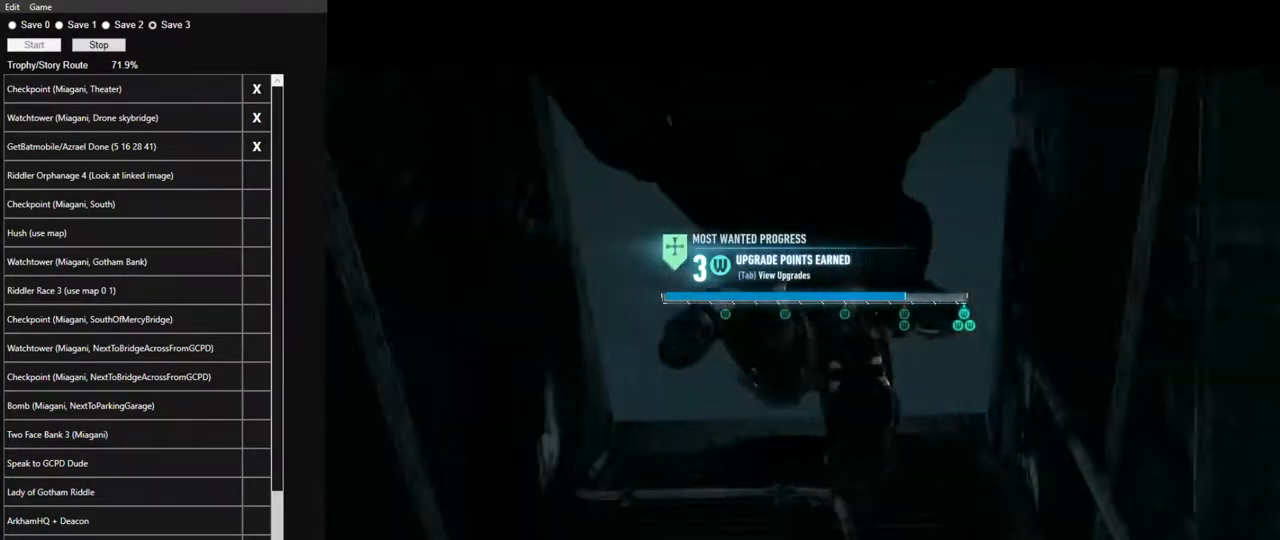
{"keys": [], "mouse": [], "mouse_move": "still", "events": []}
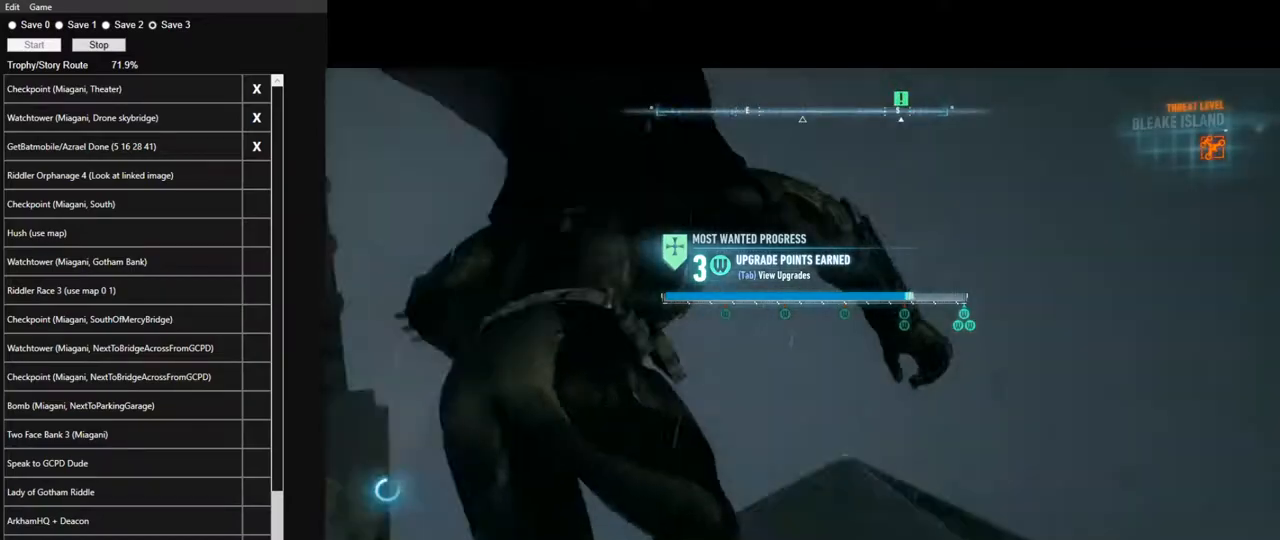
{"keys": ["w"], "mouse": [], "mouse_move": "still", "events": [[417, "w", "down"]]}
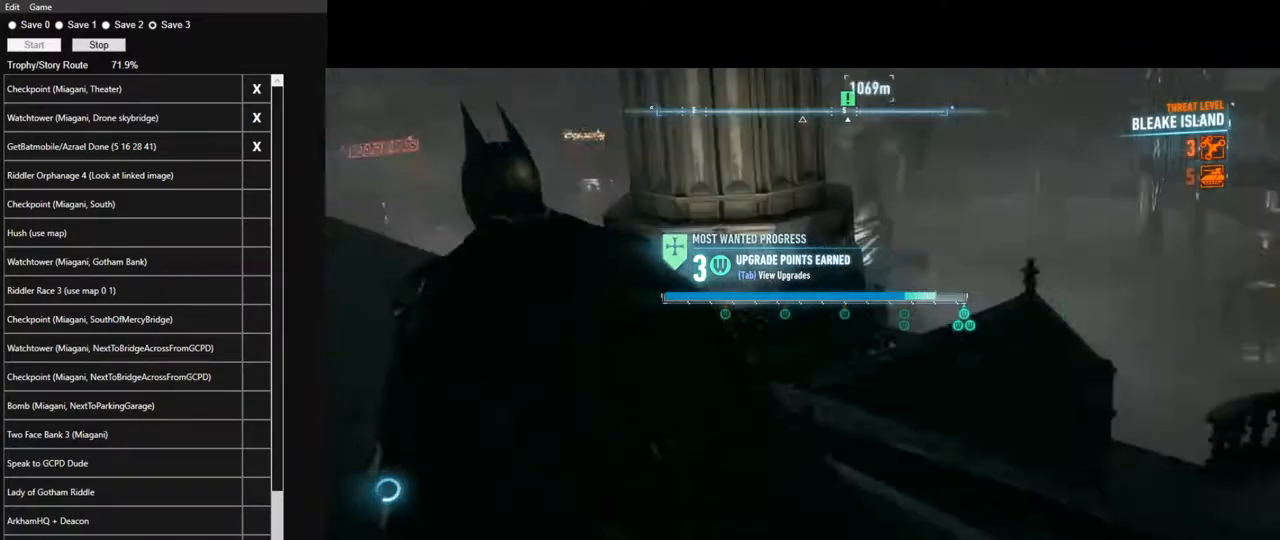
{"keys": ["space", "w"], "mouse": [], "mouse_move": "left", "events": [[67, "space", "down"]]}
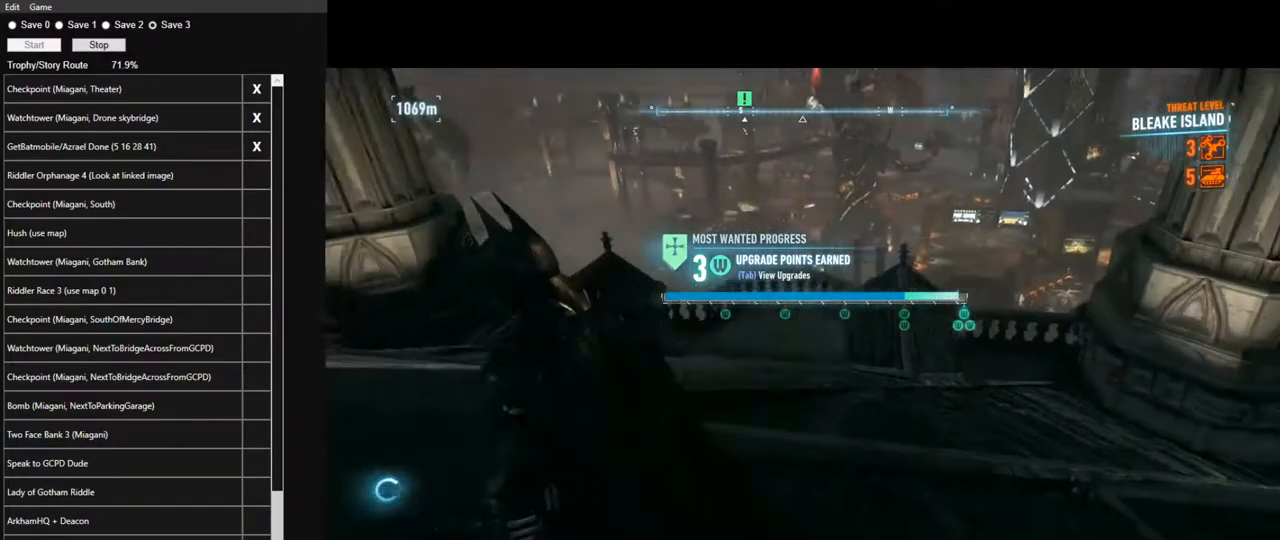
{"keys": ["space", "w"], "mouse": [], "mouse_move": "still", "events": []}
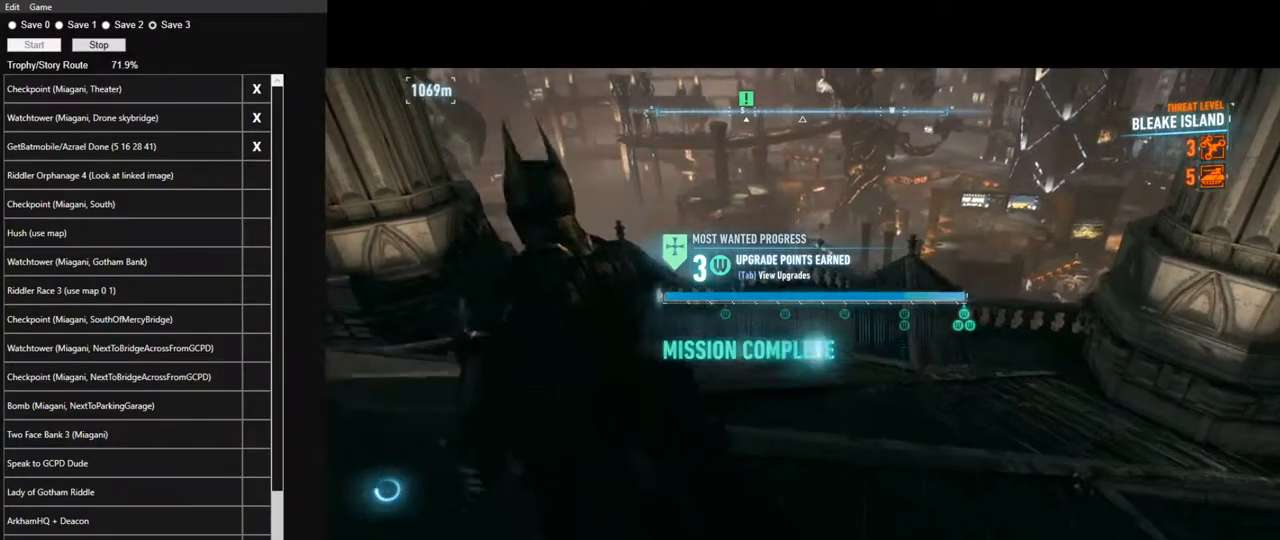
{"keys": ["space", "w"], "mouse": [], "mouse_move": "still", "events": []}
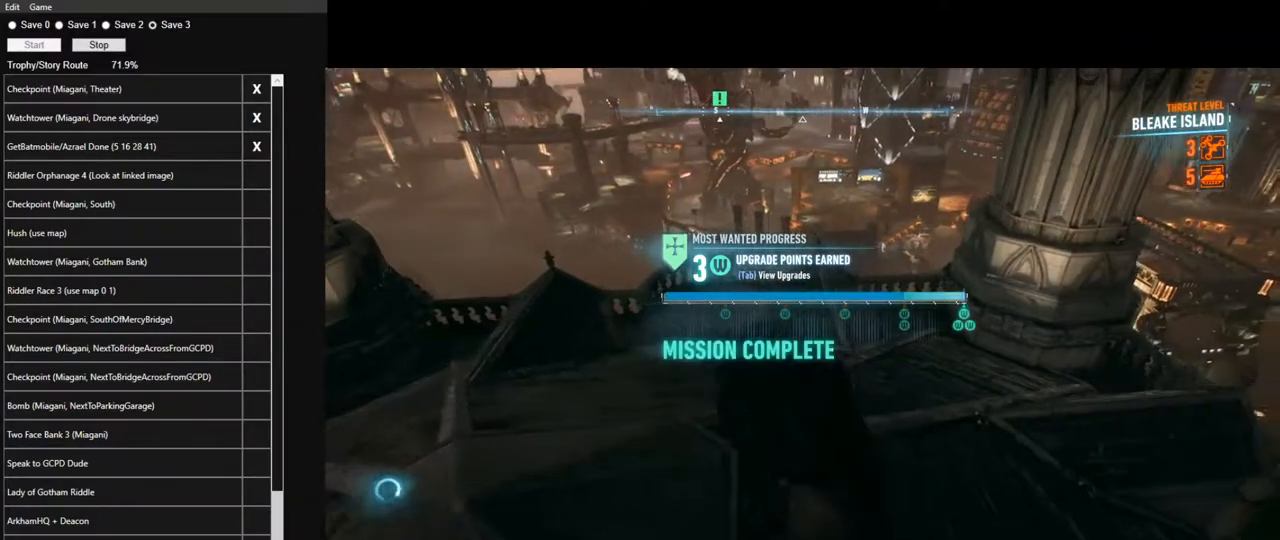
{"keys": ["space", "w"], "mouse": [], "mouse_move": "still", "events": []}
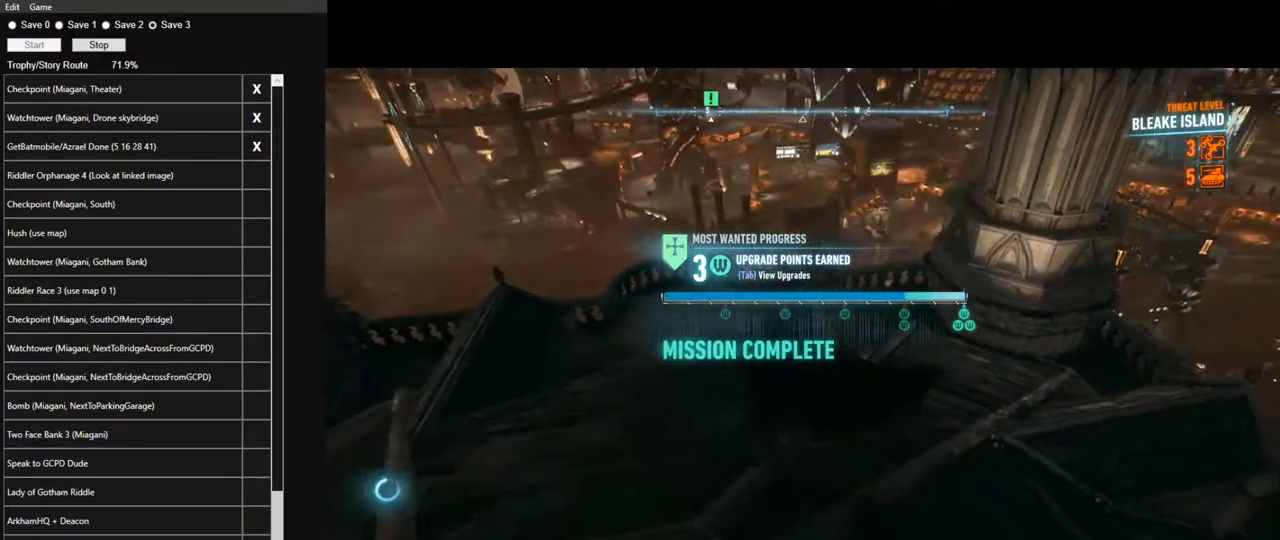
{"keys": ["space", "w"], "mouse": [], "mouse_move": "still", "events": []}
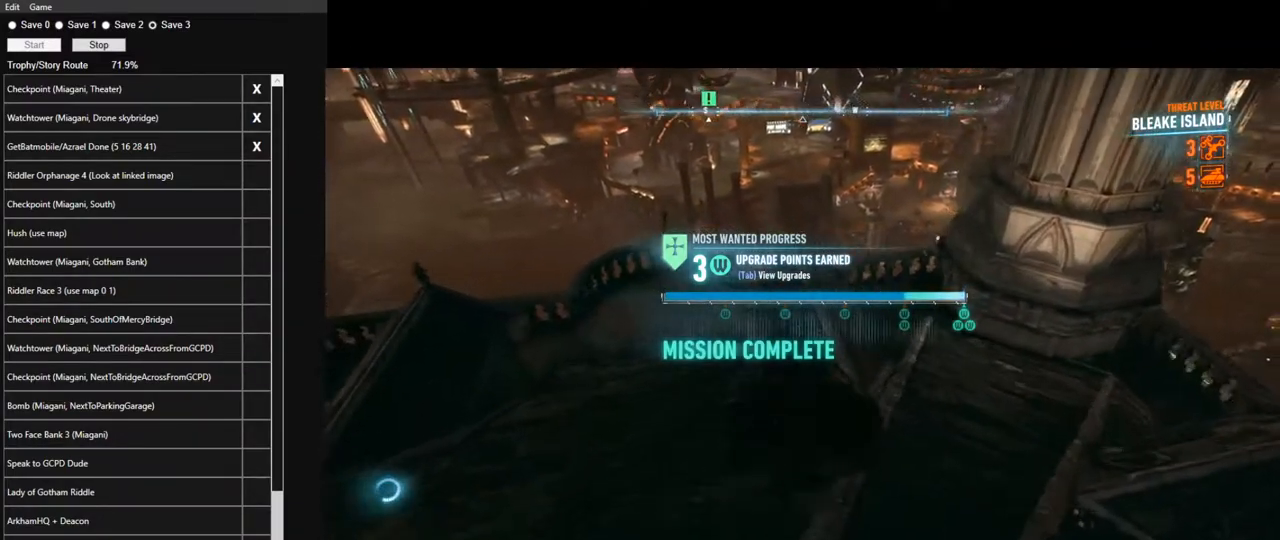
{"keys": ["space", "w"], "mouse": [], "mouse_move": "still", "events": []}
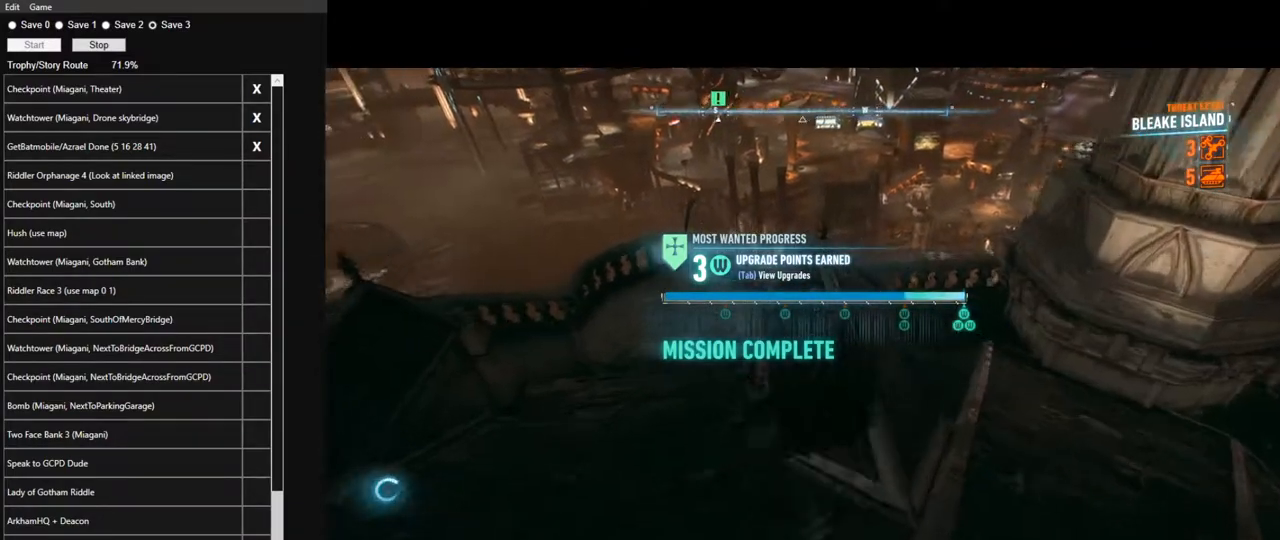
{"keys": ["space", "w"], "mouse": [], "mouse_move": "still", "events": [[17, "space", "up"], [117, "space", "down"], [250, "space", "up"], [300, "space", "down"], [383, "space", "up"], [483, "space", "down"]]}
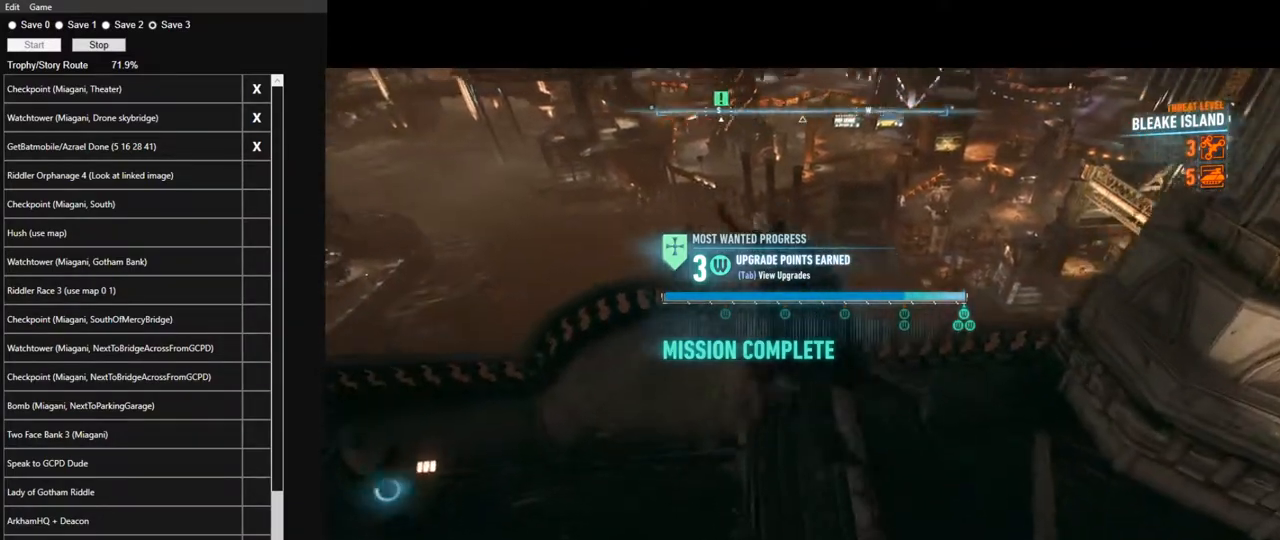
{"keys": ["space", "w"], "mouse": [], "mouse_move": "still", "events": [[83, "space", "up"], [167, "space", "down"], [217, "space", "up"], [317, "space", "down"]]}
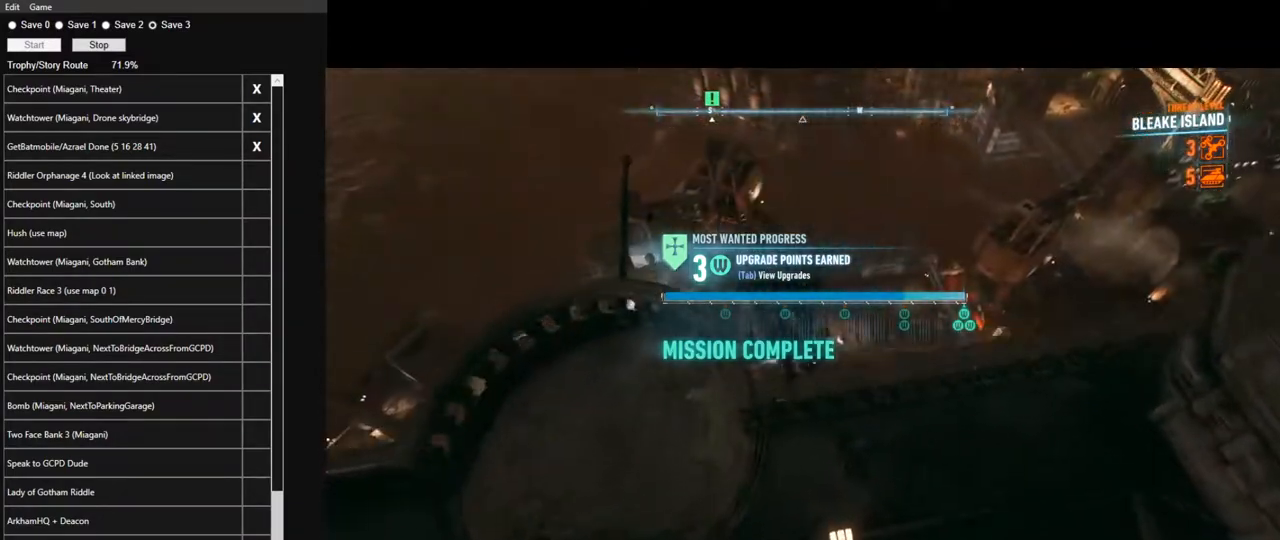
{"keys": ["ctrl", "space"], "mouse": [], "mouse_move": "left", "events": [[133, "w", "up"], [233, "ctrl", "down"]]}
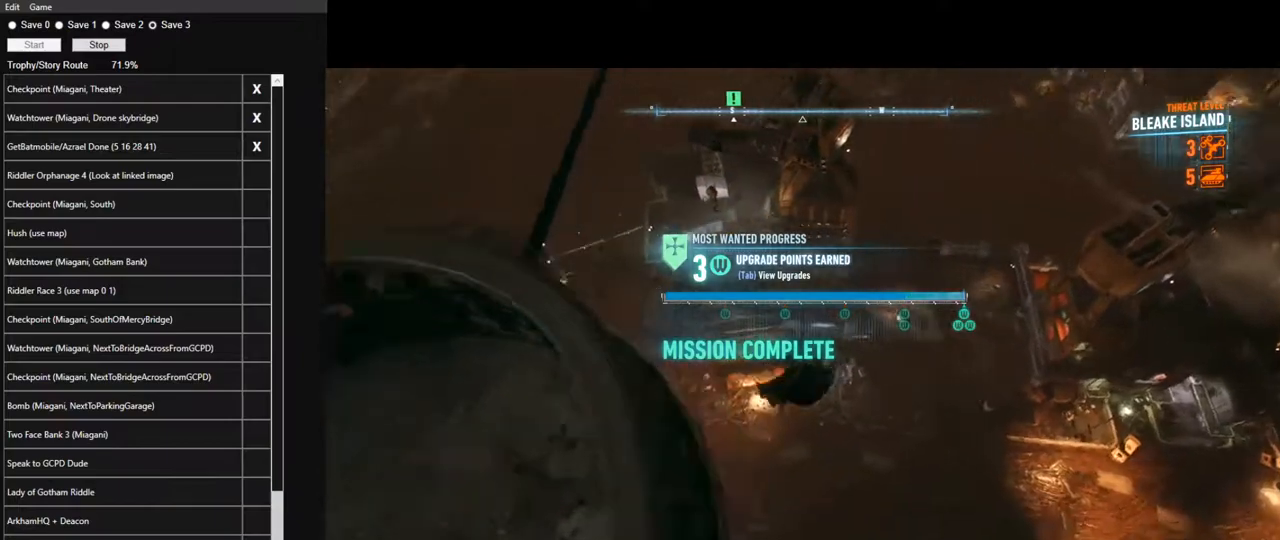
{"keys": ["ctrl", "space"], "mouse": [], "mouse_move": "up-left", "events": []}
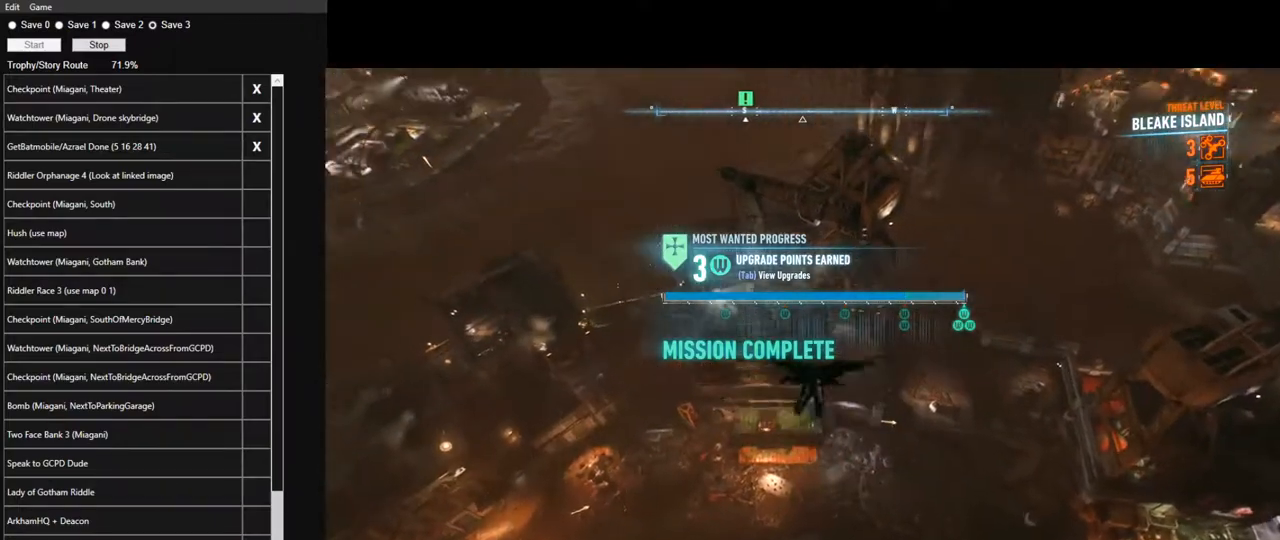
{"keys": ["ctrl", "space"], "mouse": [], "mouse_move": "still", "events": []}
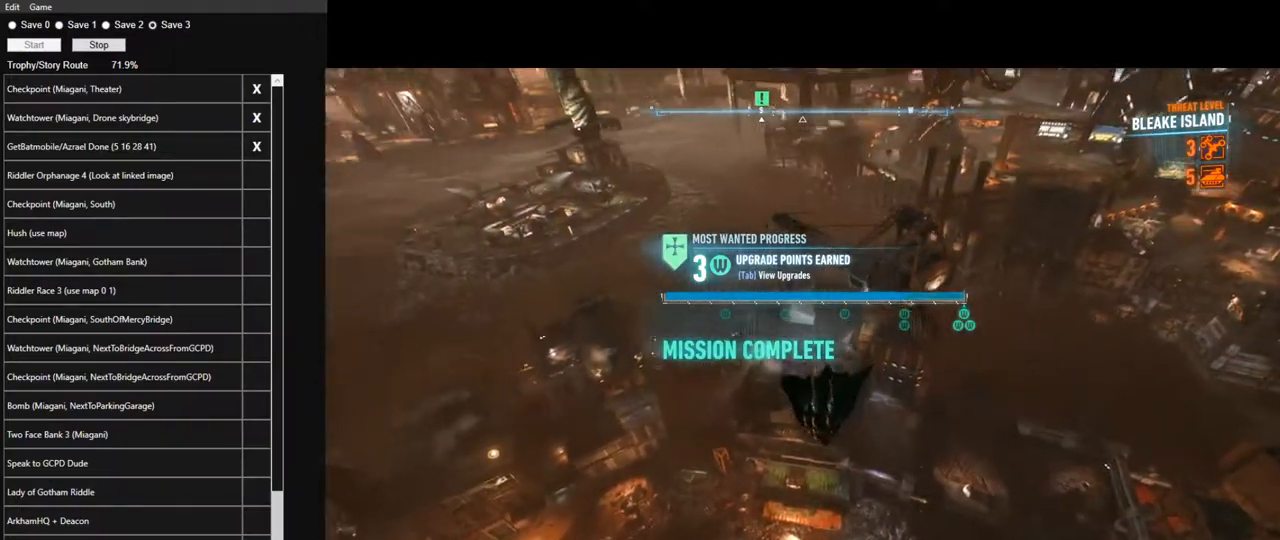
{"keys": ["ctrl", "space"], "mouse": [], "mouse_move": "still", "events": []}
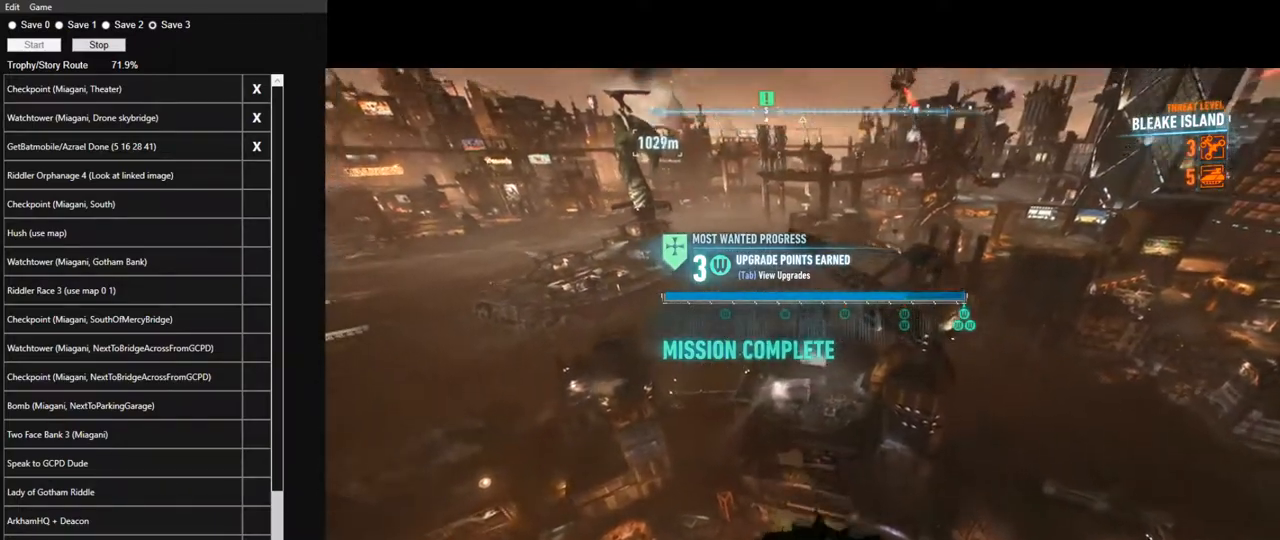
{"keys": ["space"], "mouse": [], "mouse_move": "still", "events": [[350, "f", "down"], [383, "ctrl", "up"], [433, "f", "up"]]}
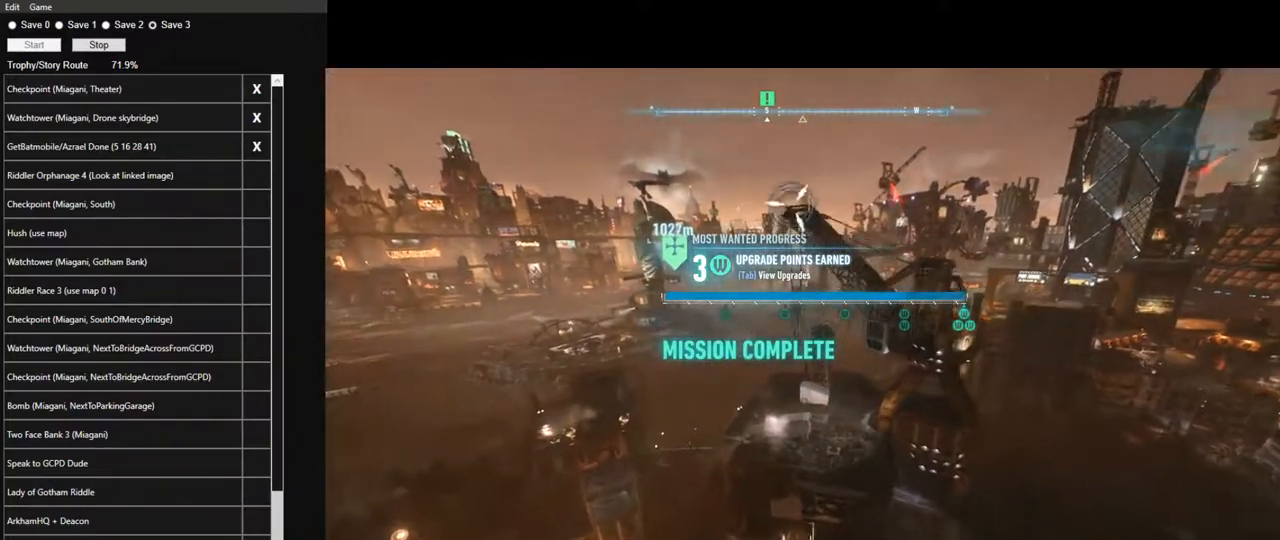
{"keys": ["space"], "mouse": [], "mouse_move": "up", "events": []}
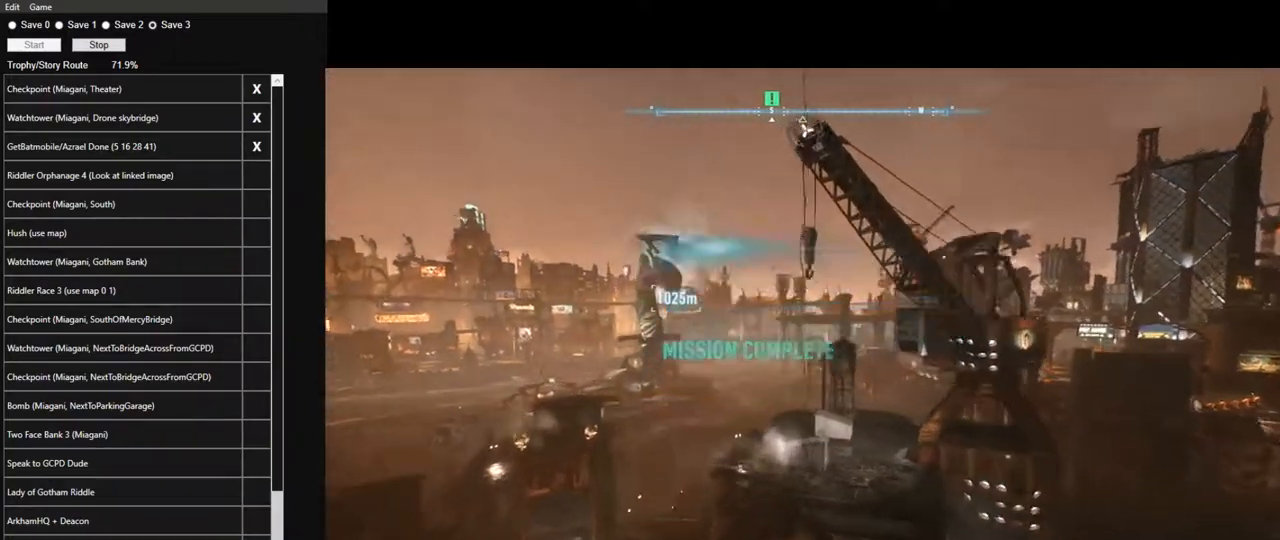
{"keys": ["space"], "mouse": [], "mouse_move": "still", "events": []}
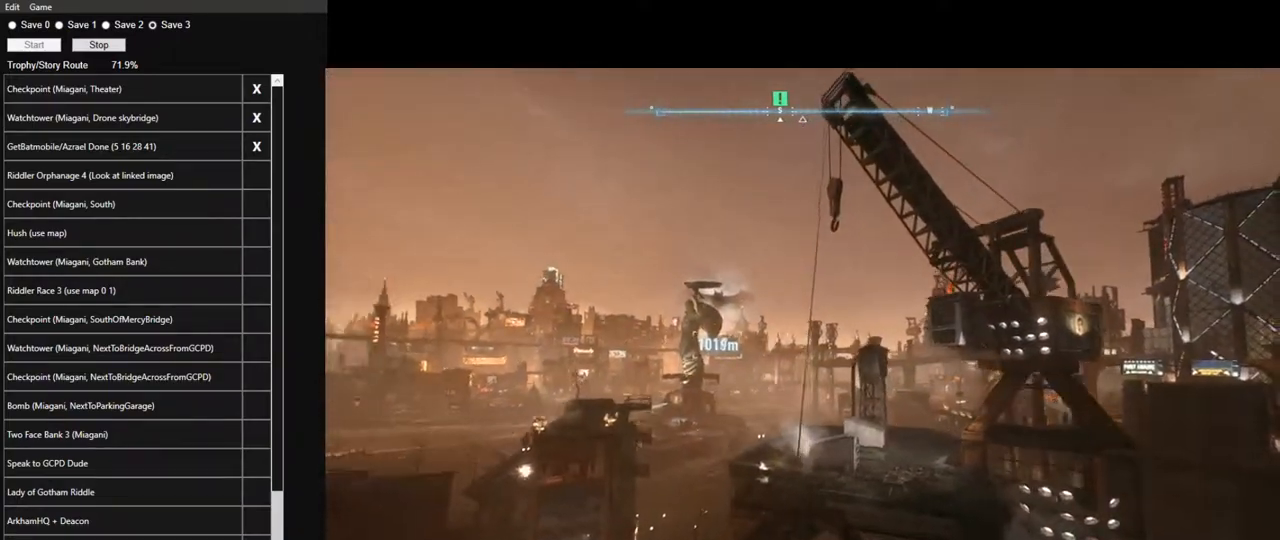
{"keys": ["space"], "mouse": ["wheel"], "mouse_move": "still", "events": [[483, "mouse_wheel", "down"]]}
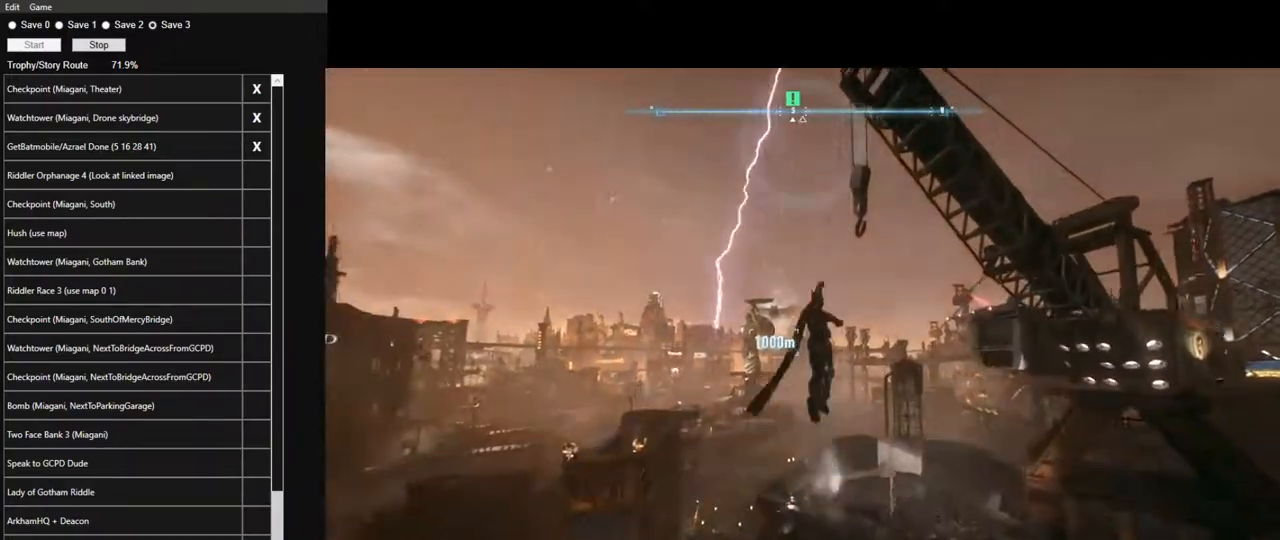
{"keys": ["space"], "mouse": [], "mouse_move": "still", "events": [[83, "mouse_wheel", "up"]]}
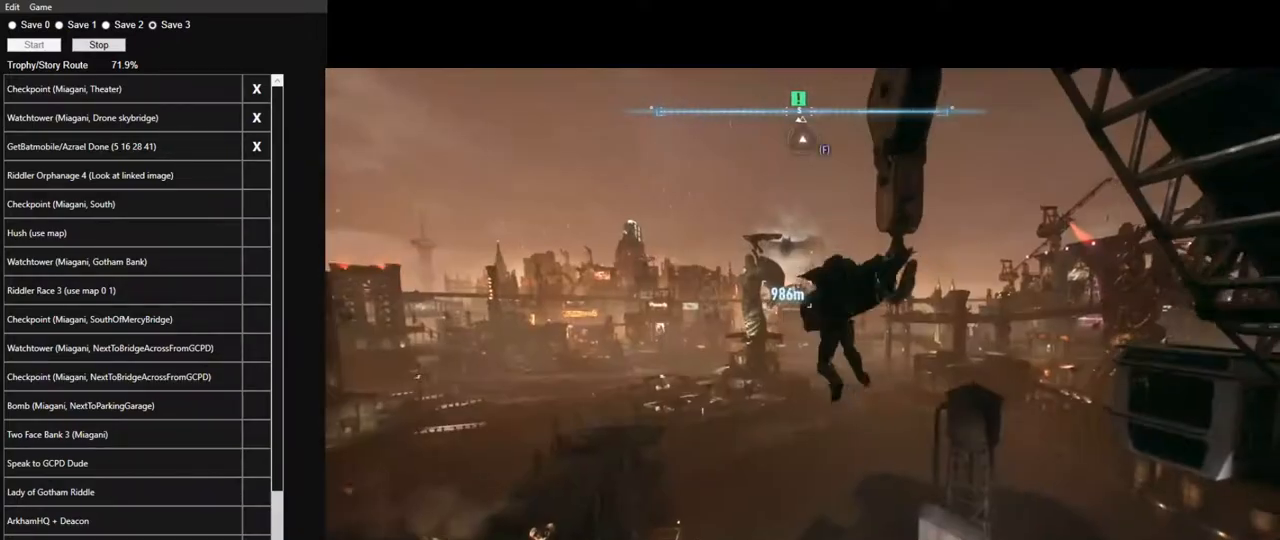
{"keys": ["space"], "mouse": [], "mouse_move": "still", "events": []}
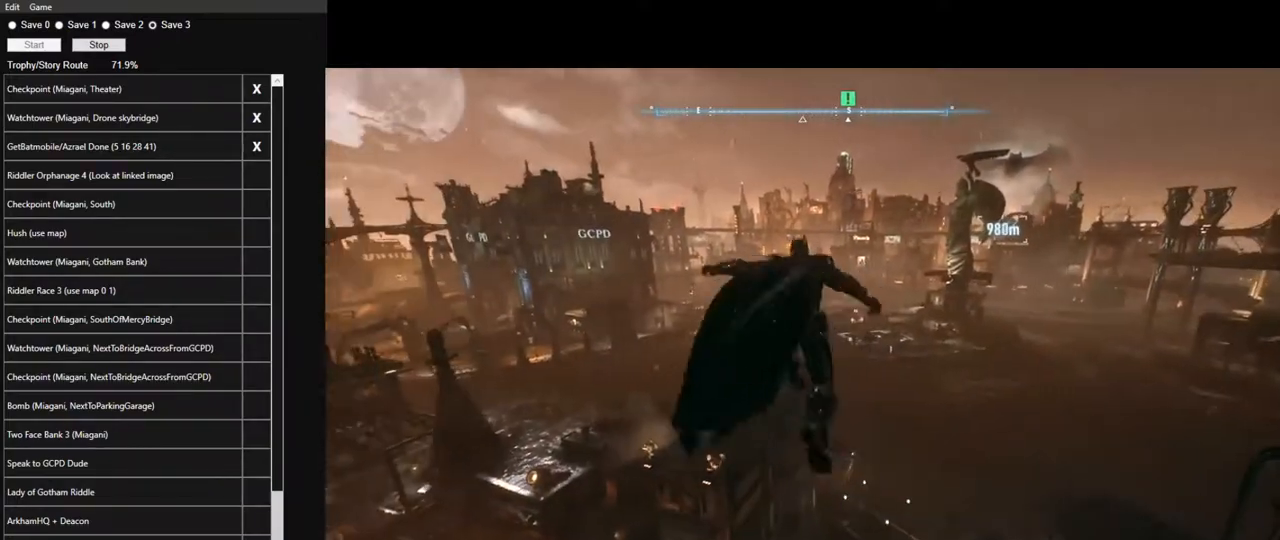
{"keys": ["ctrl", "space"], "mouse": [], "mouse_move": "right", "events": [[350, "ctrl", "down"]]}
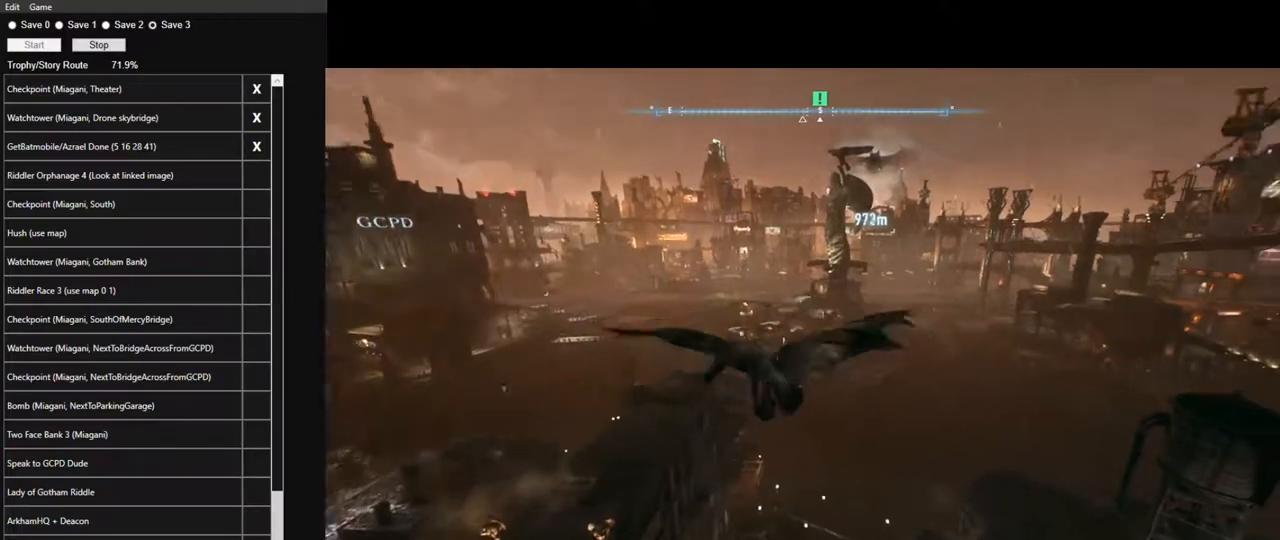
{"keys": ["ctrl", "space"], "mouse": [], "mouse_move": "still", "events": []}